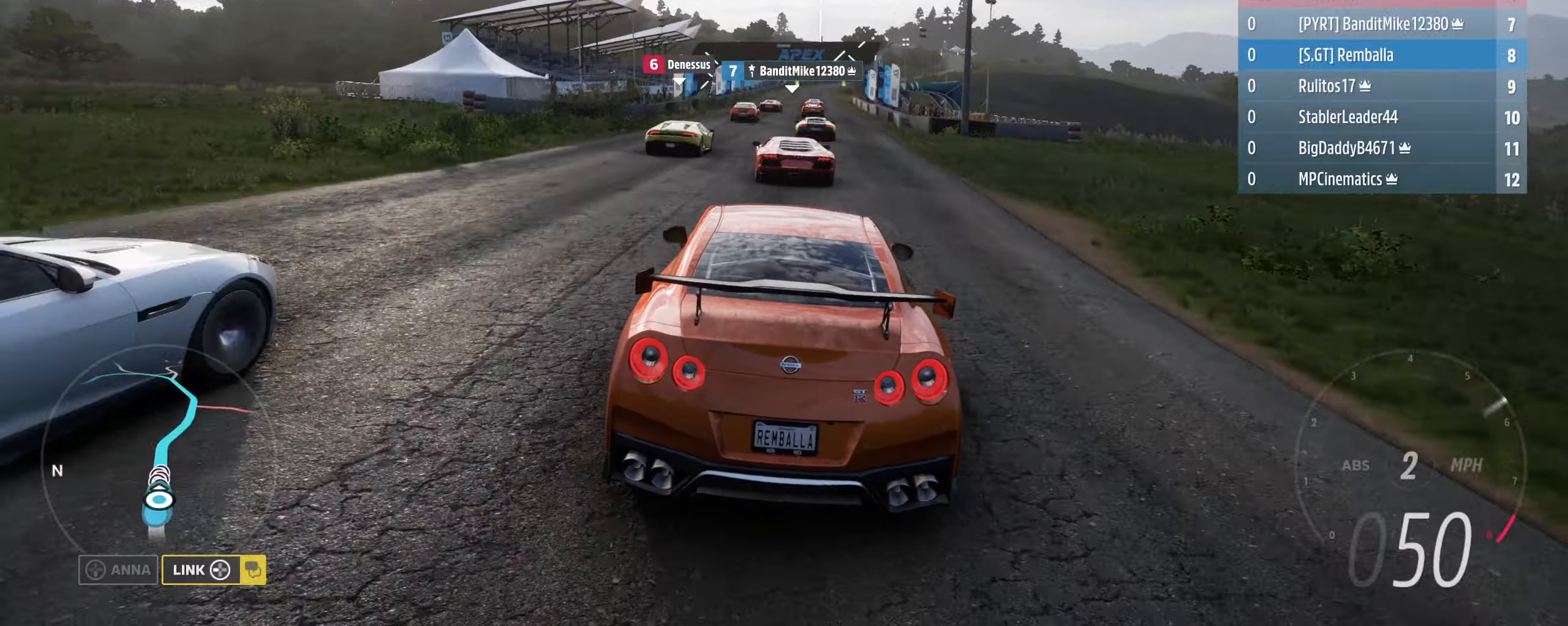
Gameplay with a controller (Xbox layout); each line is a JSON object with the inputs held at the frame after it. "events" lists button and stick changes between this image and that frame as [ms after this image, input, new state], when the widget could be followed in between.
{"buttons": ["R2"], "left_stick": "center", "right_stick": "center", "events": [[166, "left_stick", "center"]]}
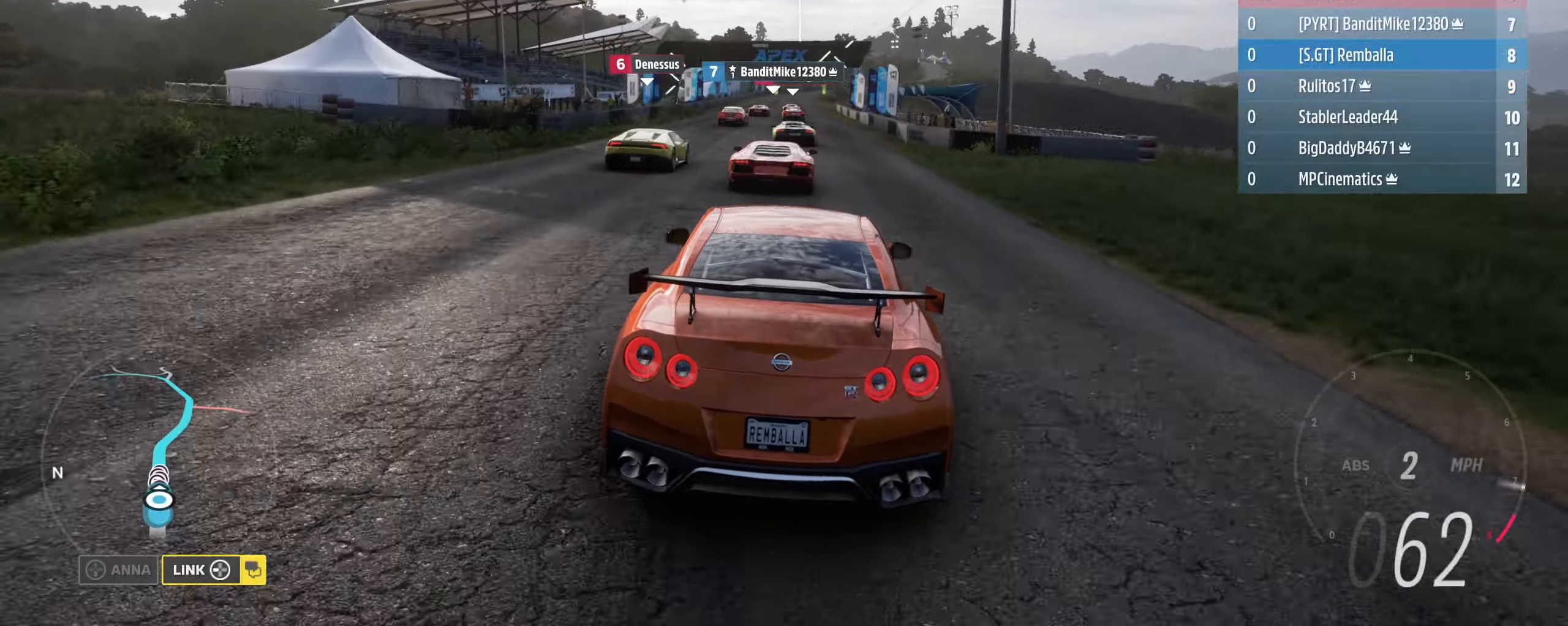
{"buttons": ["R2"], "left_stick": "right", "right_stick": "center", "events": [[433, "left_stick", "right"]]}
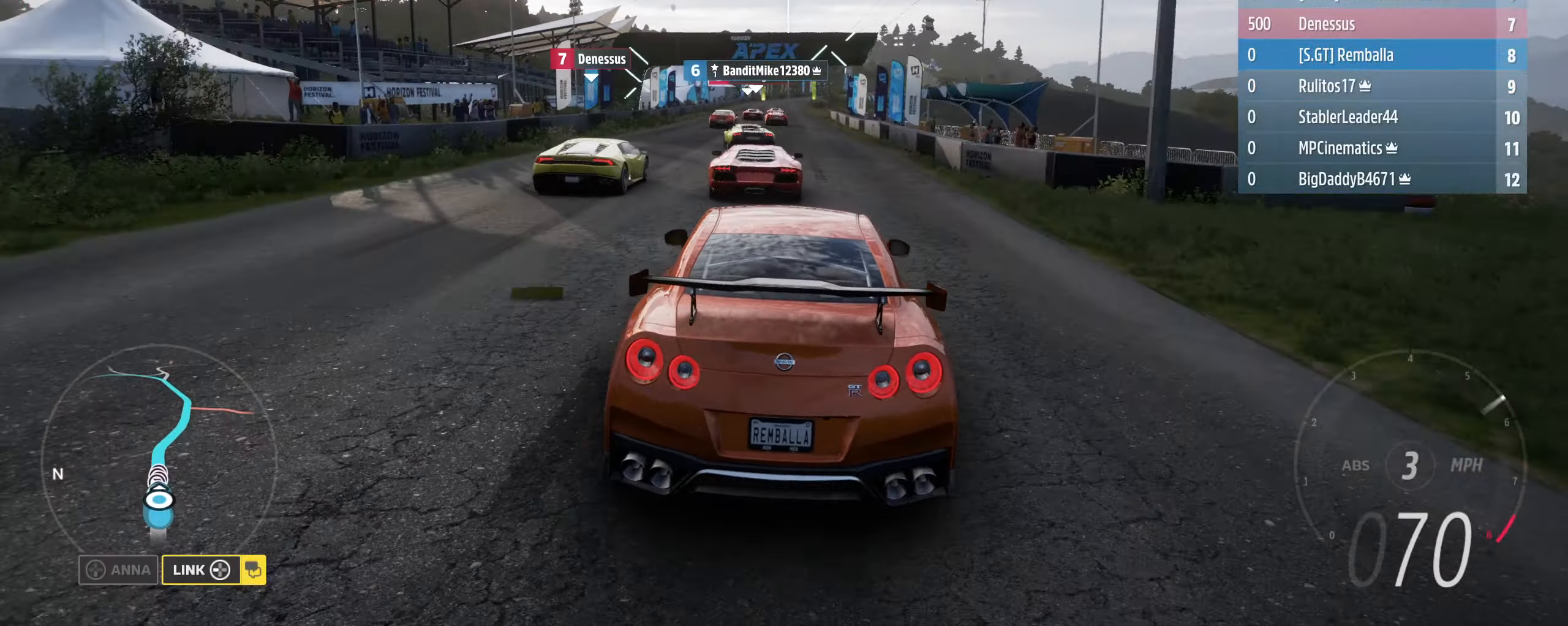
{"buttons": ["R2"], "left_stick": "center", "right_stick": "center", "events": [[133, "left_stick", "center"], [300, "left_stick", "left"], [433, "left_stick", "center"]]}
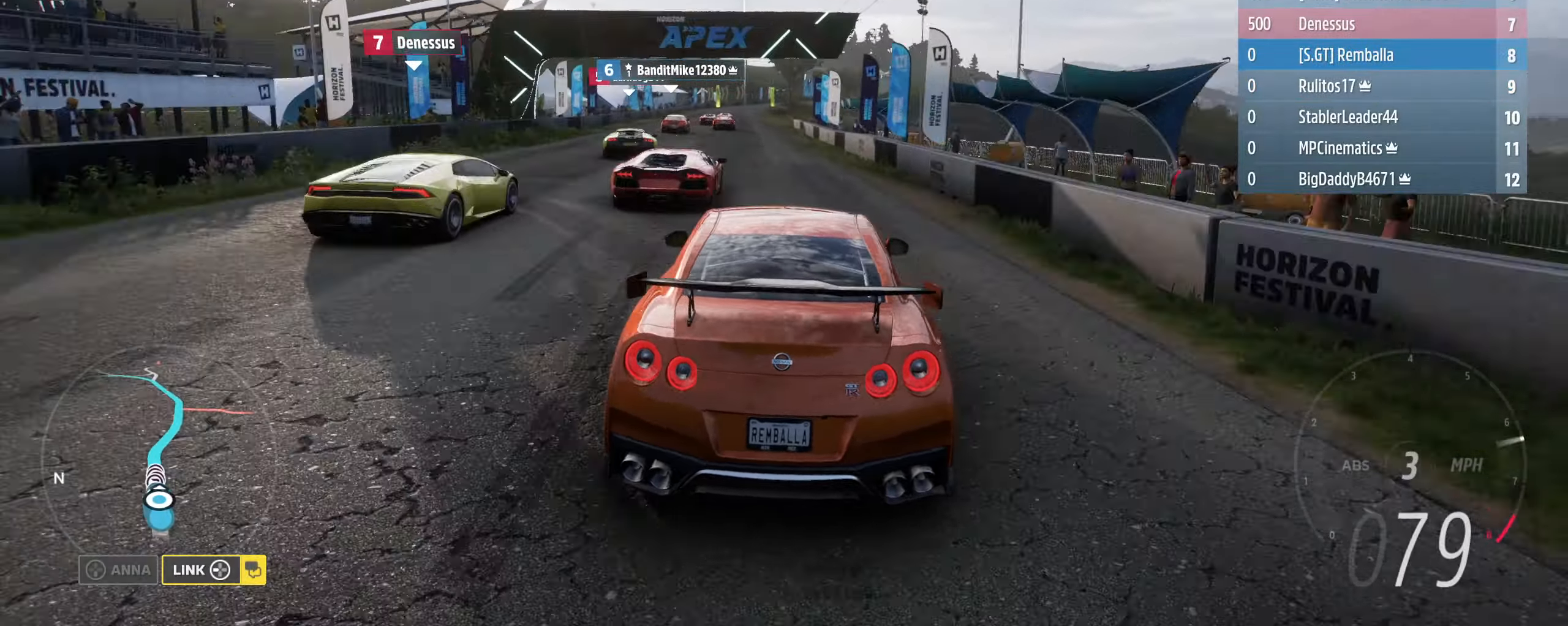
{"buttons": ["R2"], "left_stick": "left", "right_stick": "center", "events": [[500, "left_stick", "left"]]}
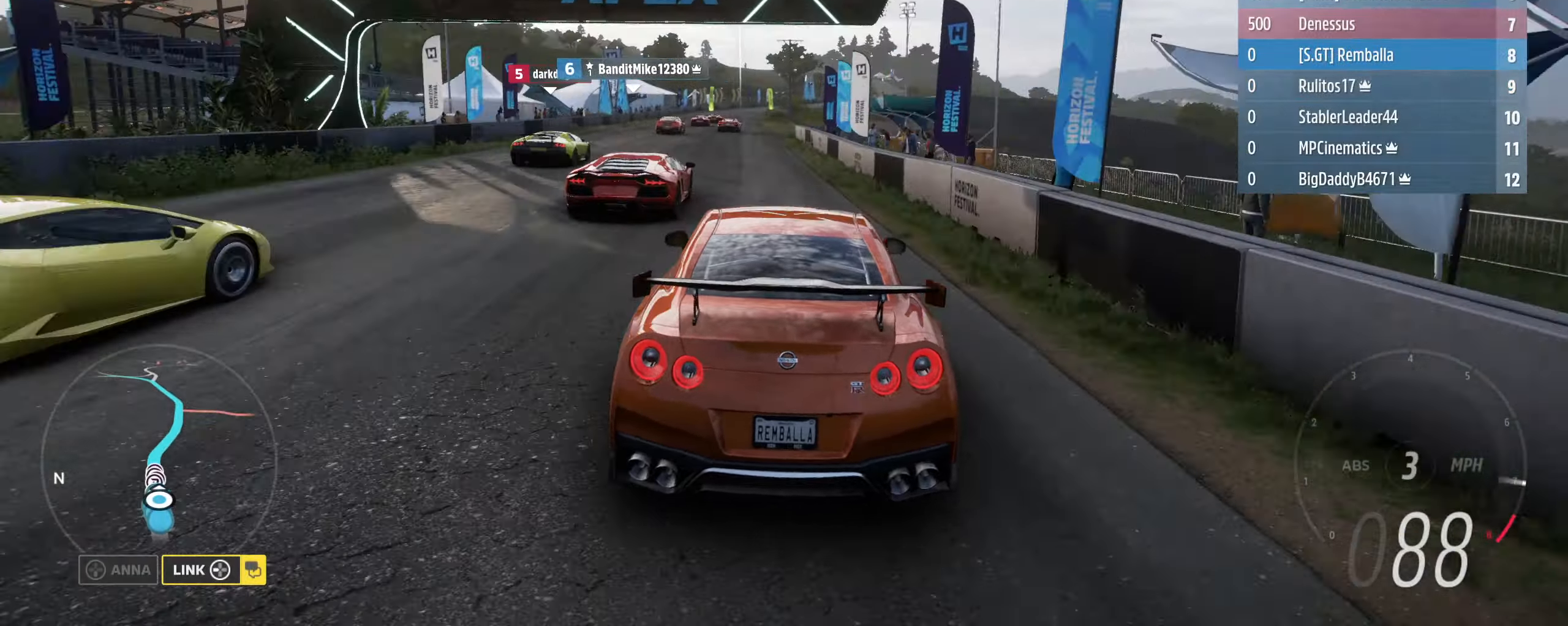
{"buttons": ["R2"], "left_stick": "center", "right_stick": "center", "events": [[166, "left_stick", "center"]]}
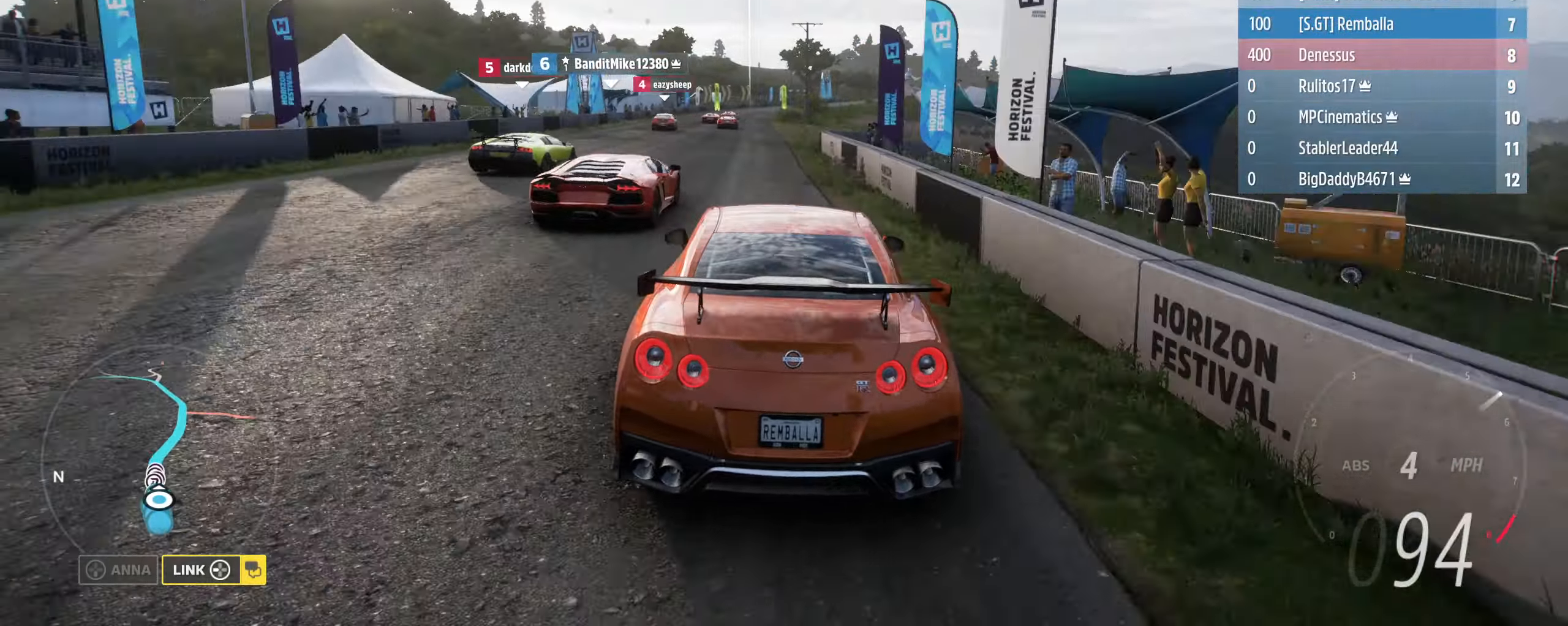
{"buttons": ["R2"], "left_stick": "center", "right_stick": "center", "events": []}
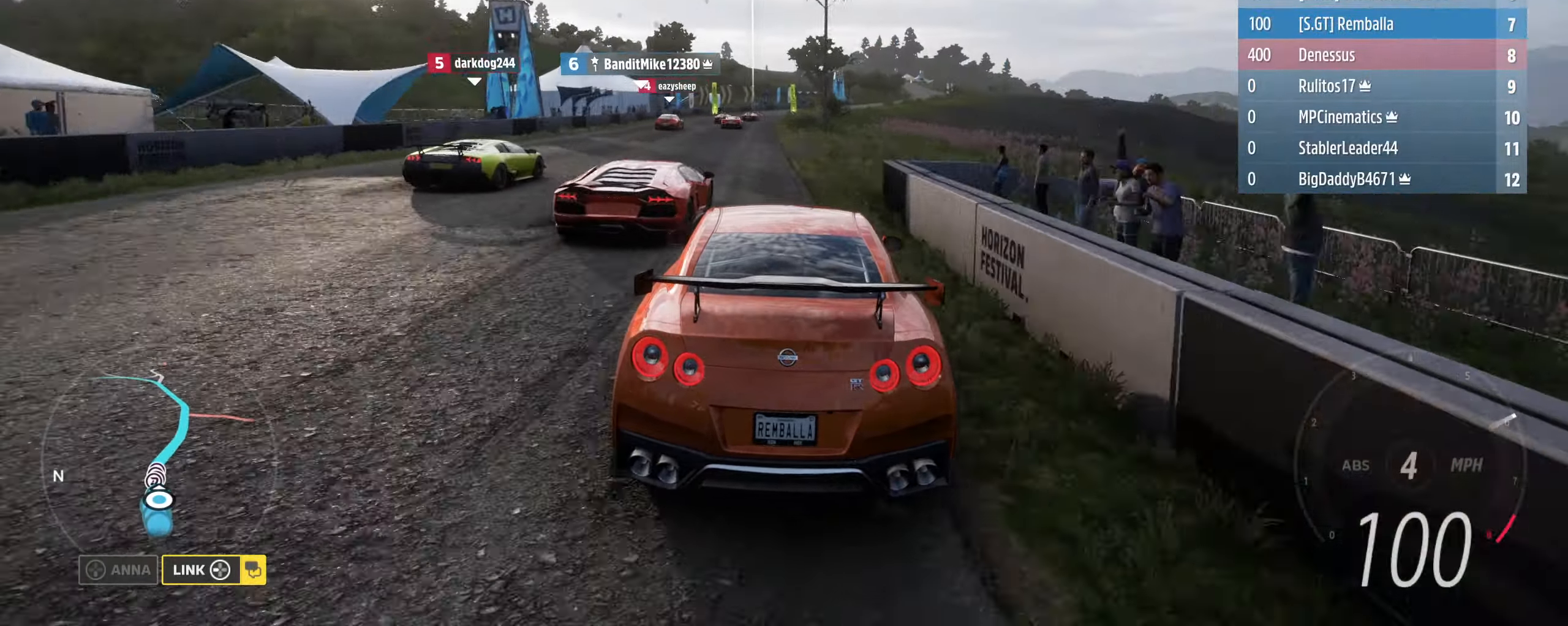
{"buttons": ["R2"], "left_stick": "left", "right_stick": "center", "events": [[467, "left_stick", "left"]]}
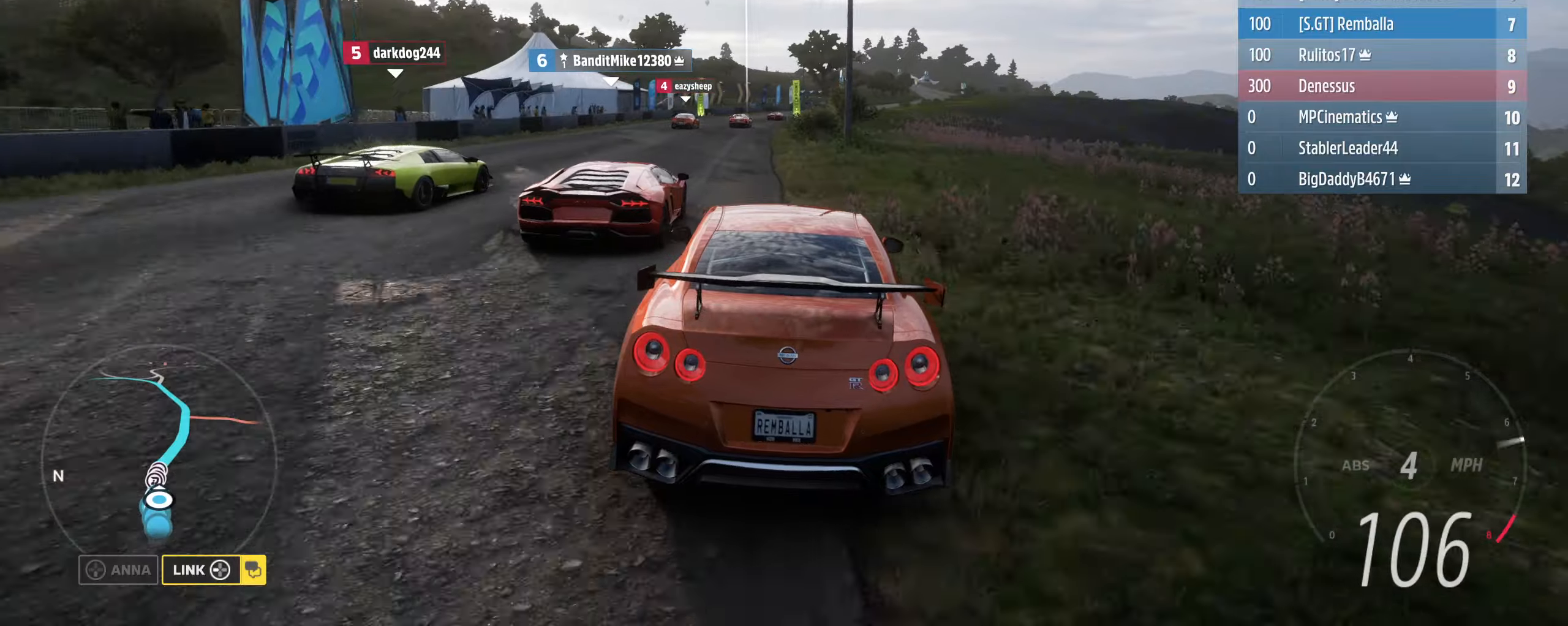
{"buttons": ["R2"], "left_stick": "center", "right_stick": "center", "events": [[134, "left_stick", "center"], [400, "left_stick", "left"], [500, "left_stick", "center"]]}
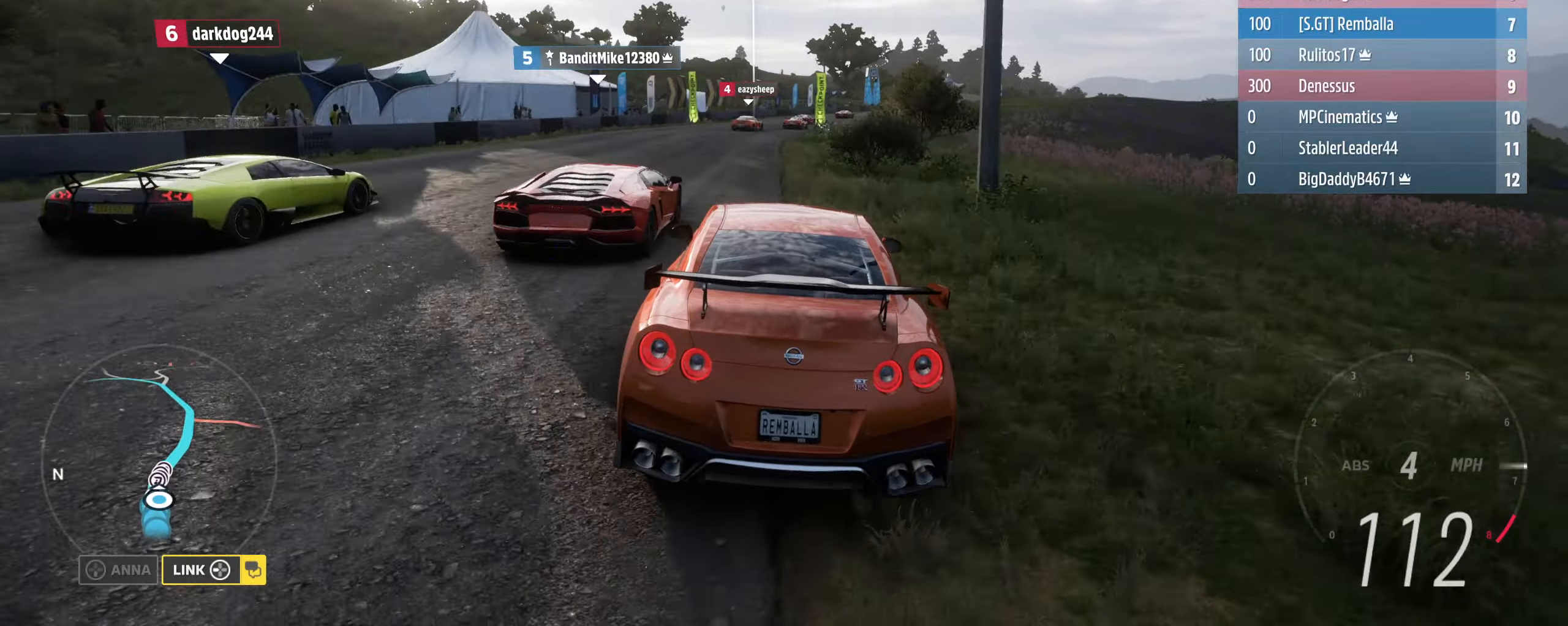
{"buttons": ["R2"], "left_stick": "center", "right_stick": "center", "events": []}
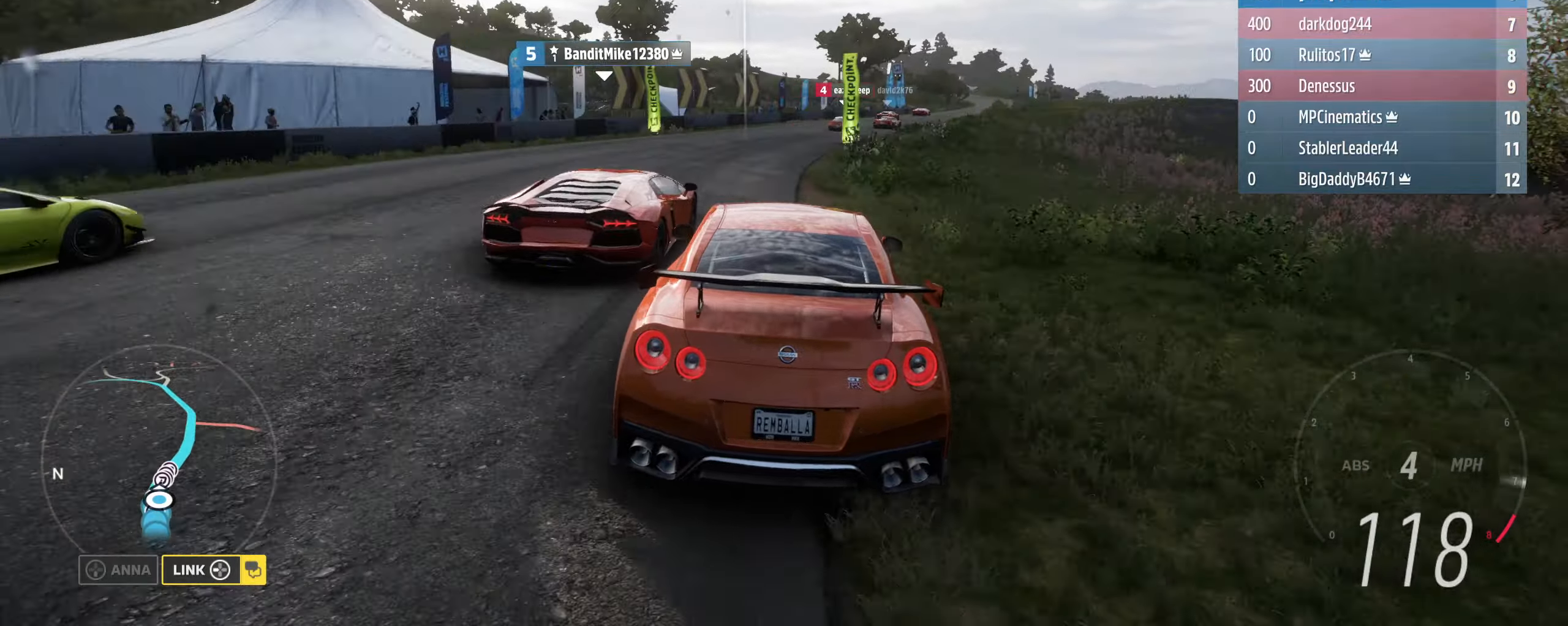
{"buttons": ["R2"], "left_stick": "center", "right_stick": "center", "events": [[34, "left_stick", "down-right"], [400, "left_stick", "center"]]}
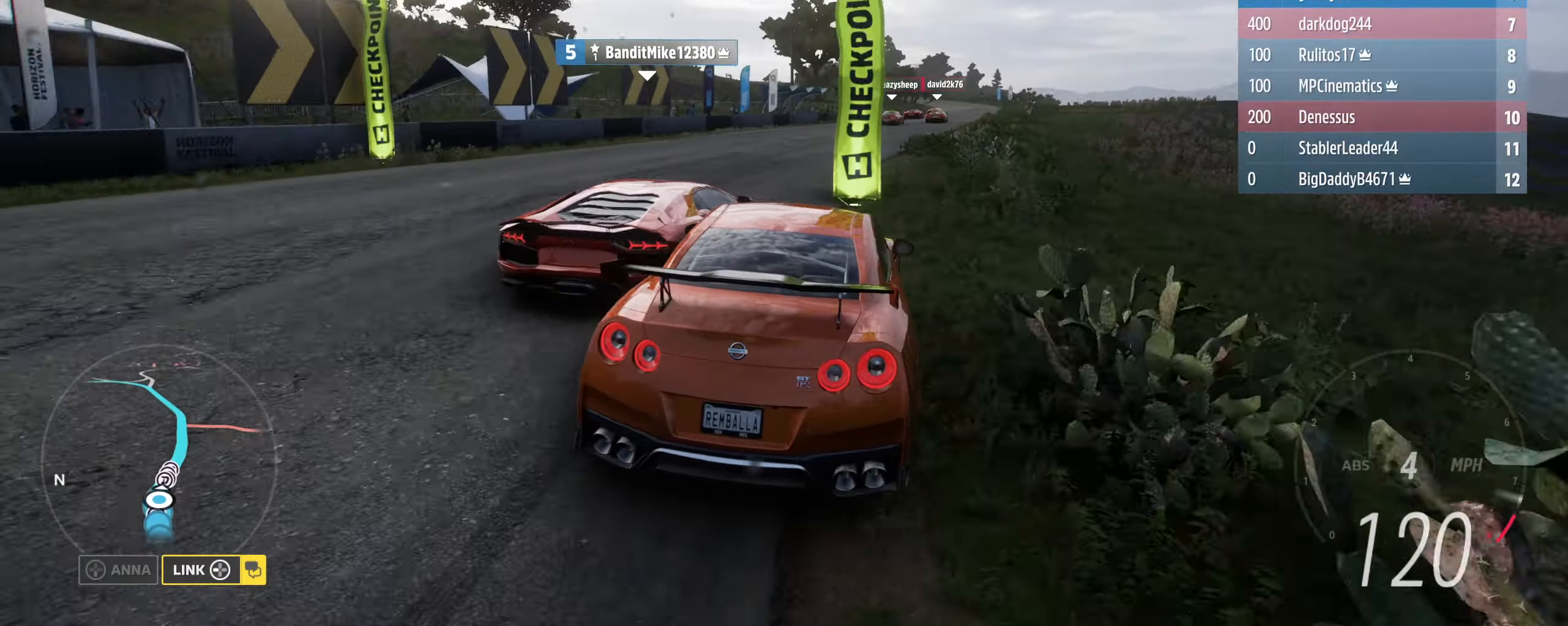
{"buttons": ["R2"], "left_stick": "left", "right_stick": "center", "events": [[34, "left_stick", "right"], [434, "left_stick", "left"]]}
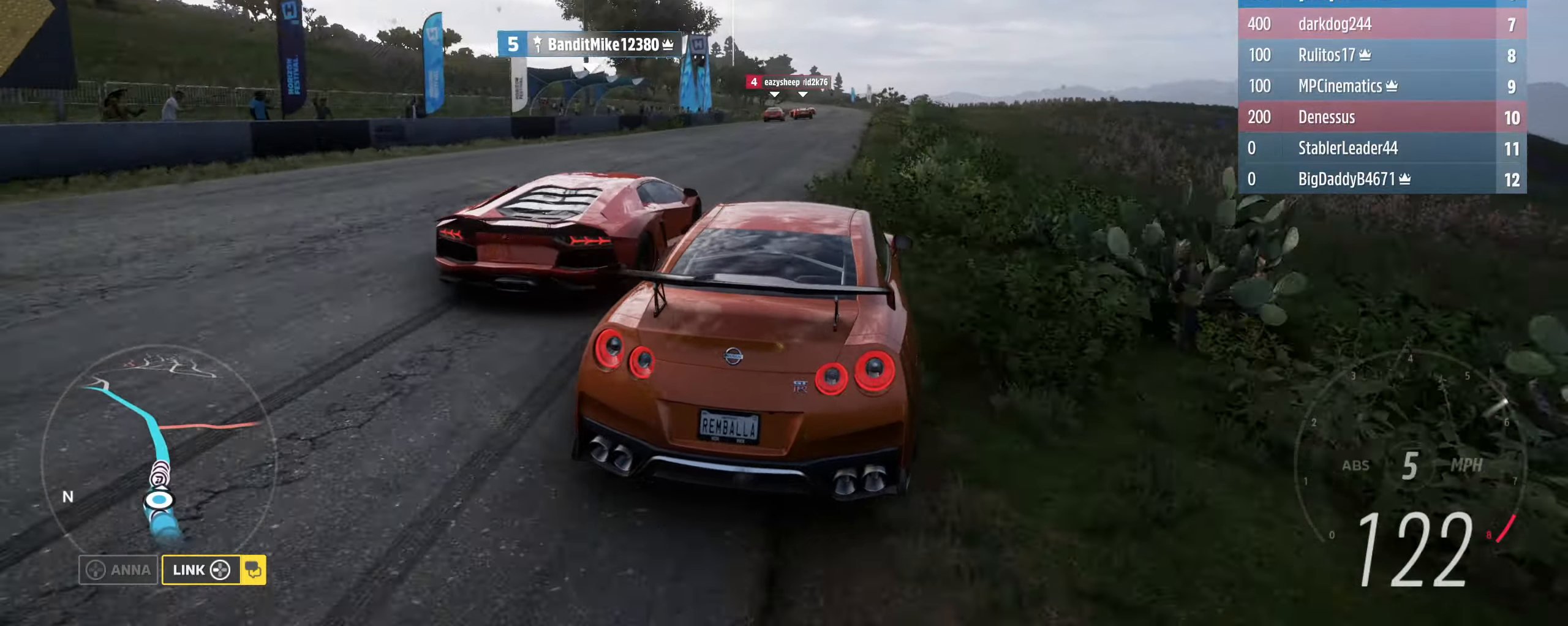
{"buttons": ["R2"], "left_stick": "down-right", "right_stick": "center", "events": [[100, "left_stick", "center"], [267, "left_stick", "right"], [434, "left_stick", "down-right"]]}
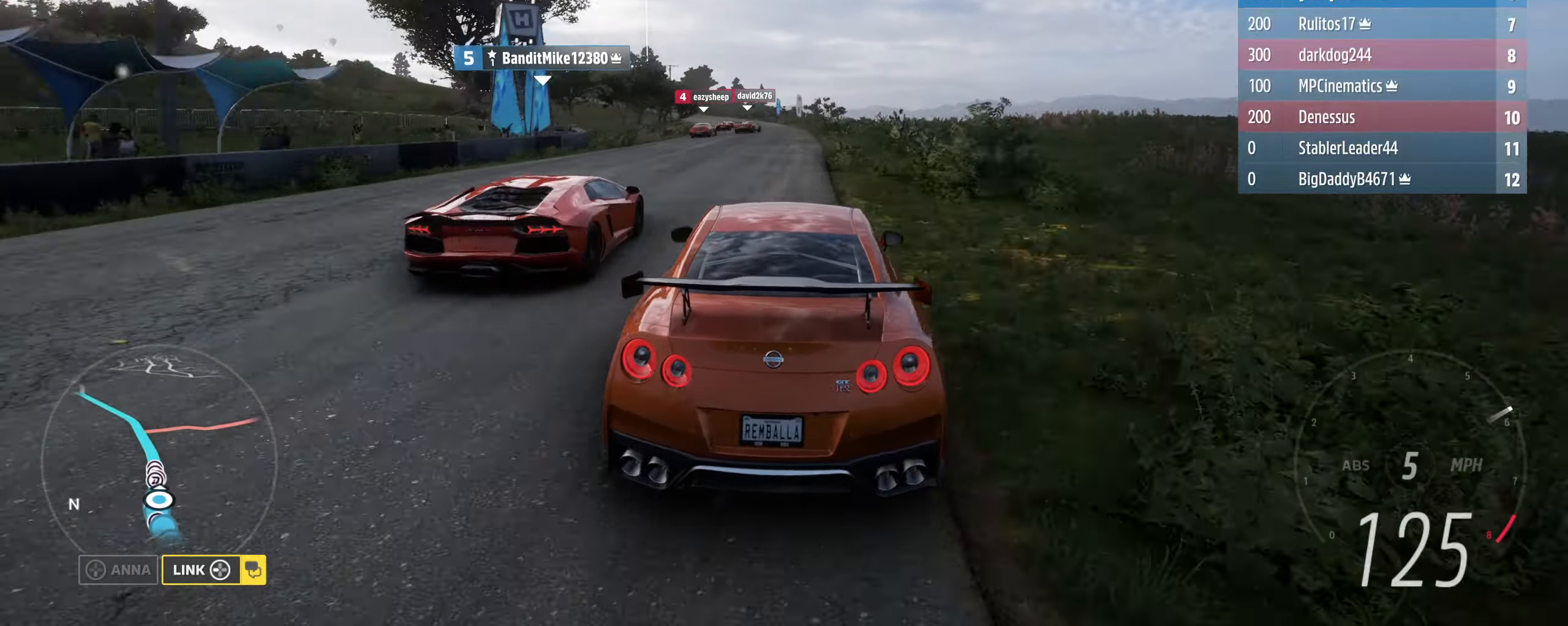
{"buttons": ["R2"], "left_stick": "left", "right_stick": "center", "events": [[134, "left_stick", "left"], [267, "left_stick", "center"], [400, "left_stick", "left"]]}
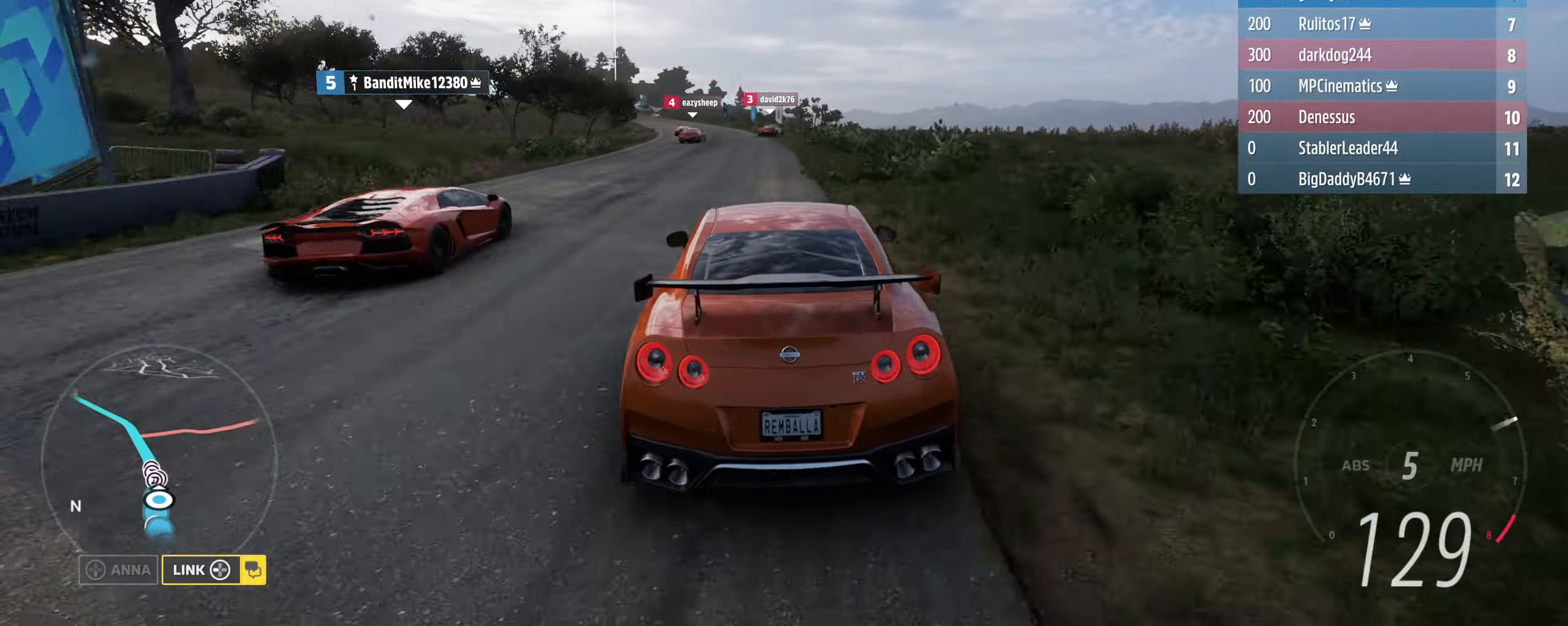
{"buttons": ["R2"], "left_stick": "center", "right_stick": "center", "events": [[67, "left_stick", "center"], [267, "left_stick", "left"], [434, "left_stick", "center"]]}
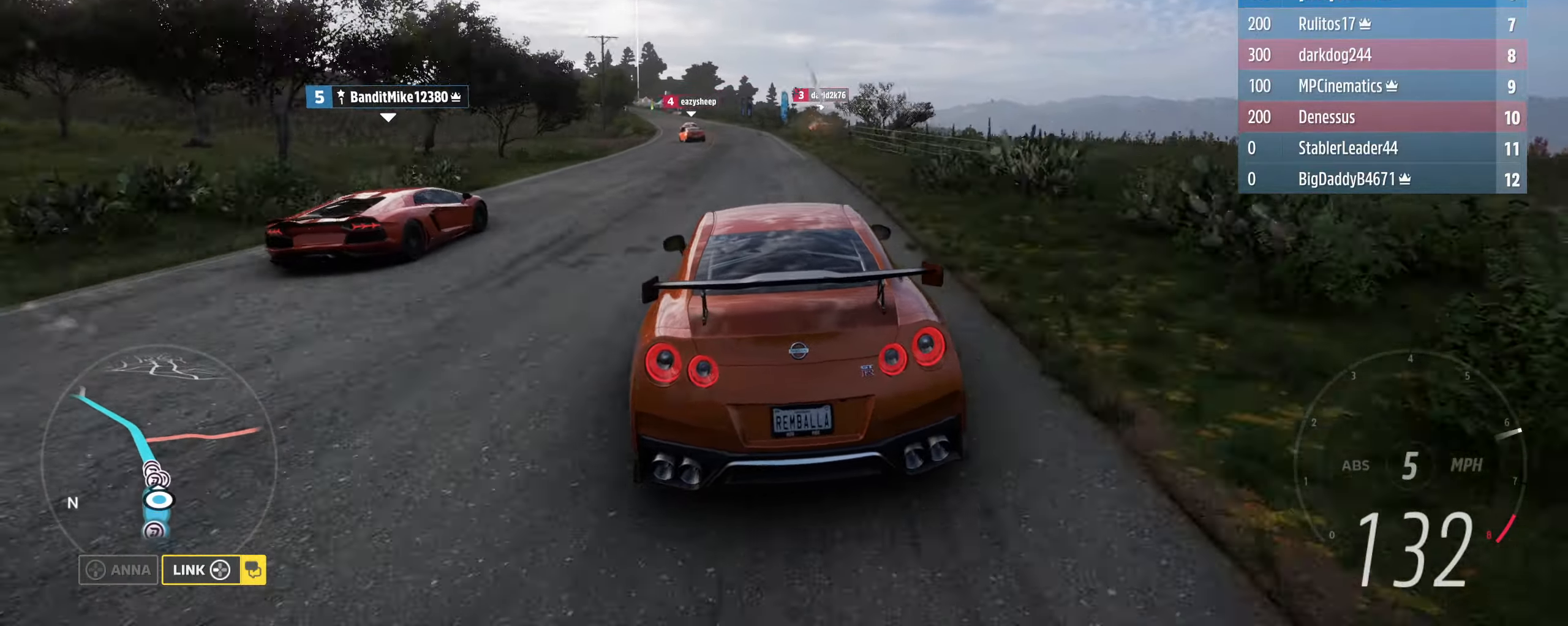
{"buttons": ["R2"], "left_stick": "center", "right_stick": "center", "events": [[167, "left_stick", "left"], [367, "left_stick", "center"]]}
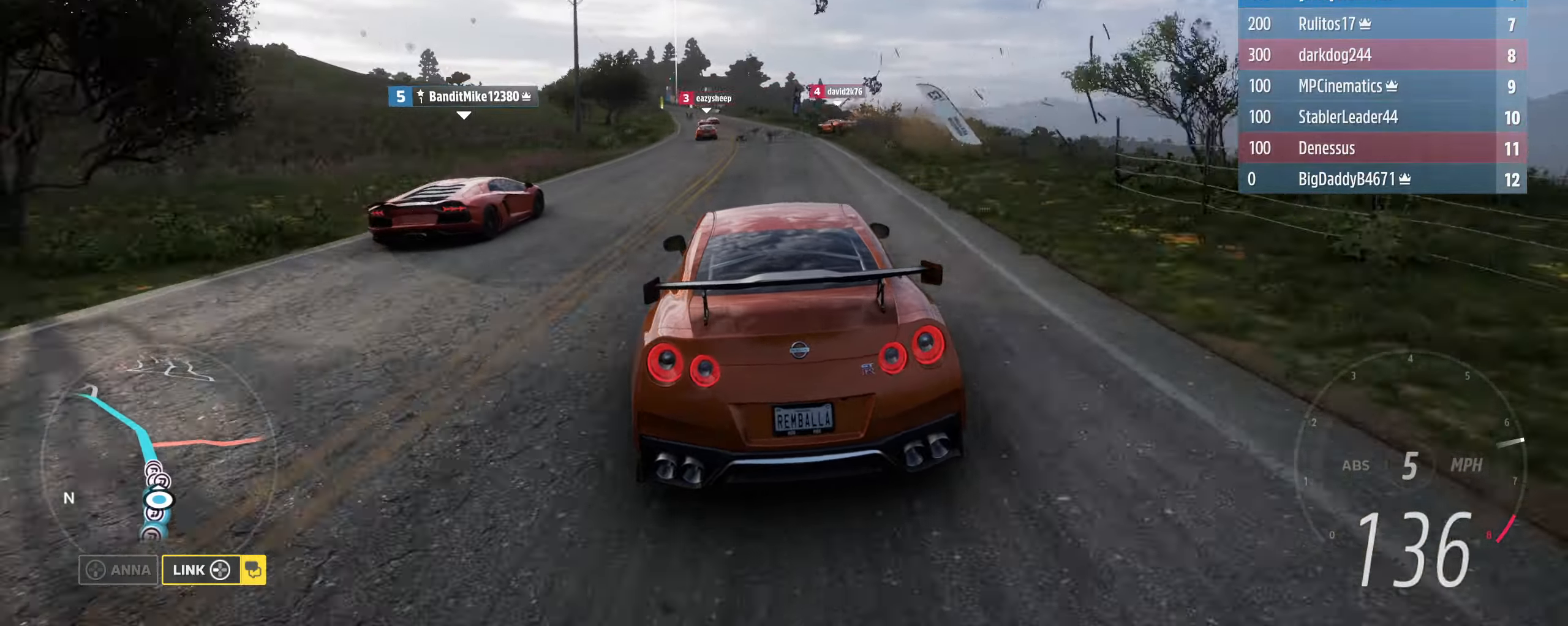
{"buttons": ["R2"], "left_stick": "center", "right_stick": "center", "events": []}
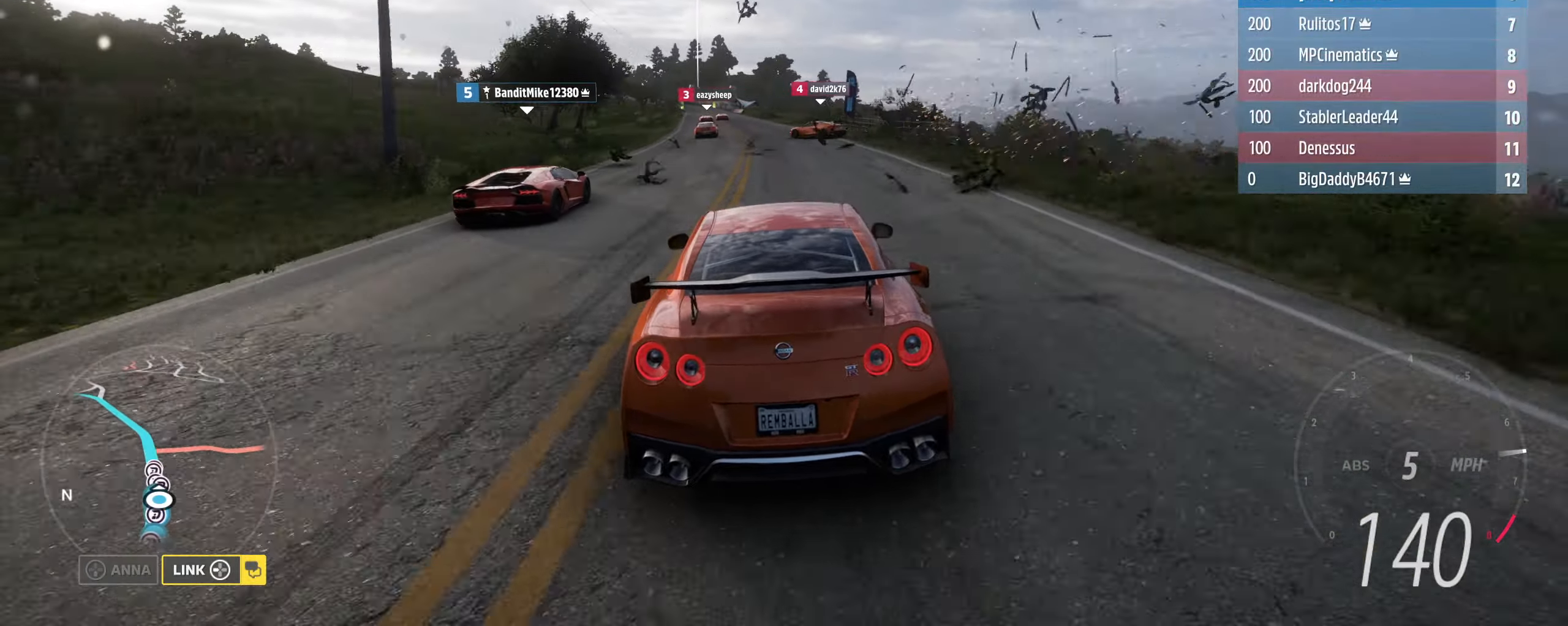
{"buttons": ["R2"], "left_stick": "right", "right_stick": "center", "events": [[134, "left_stick", "left"], [300, "left_stick", "center"], [400, "left_stick", "right"]]}
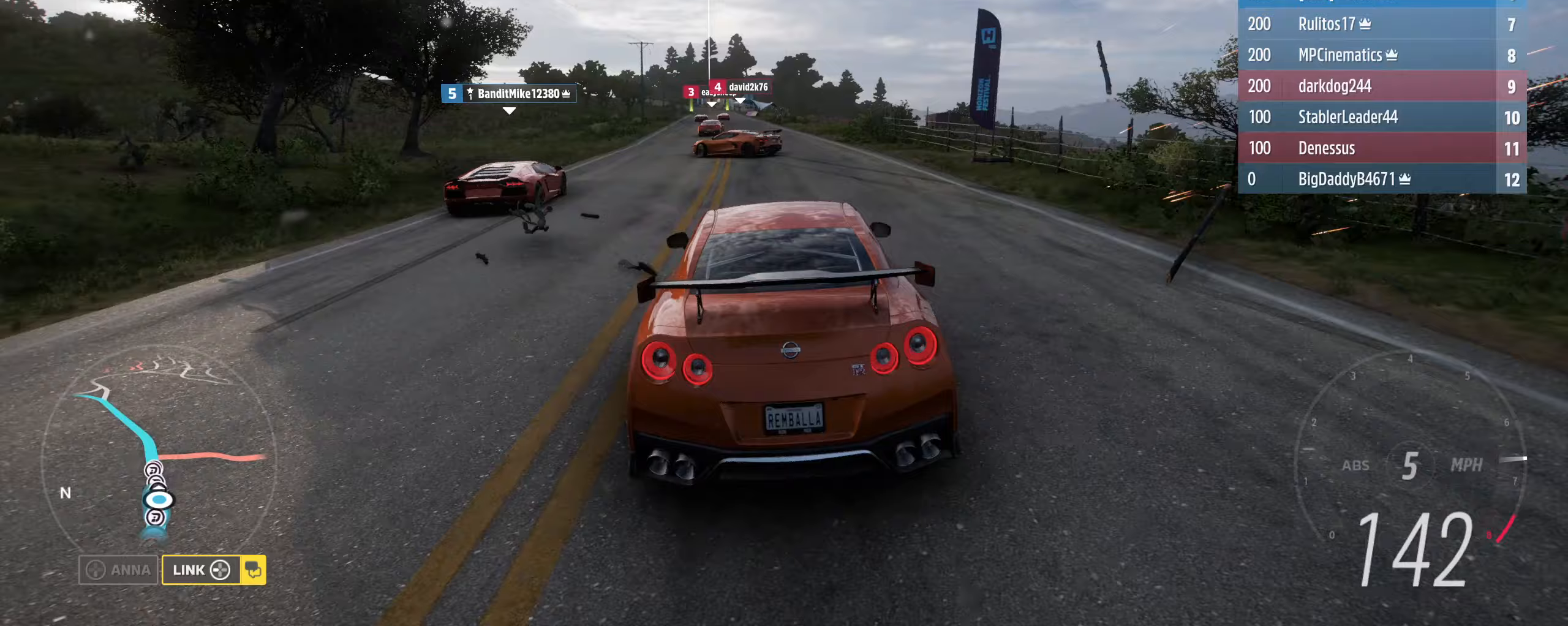
{"buttons": ["R2"], "left_stick": "left", "right_stick": "center", "events": [[100, "left_stick", "center"], [267, "left_stick", "left"]]}
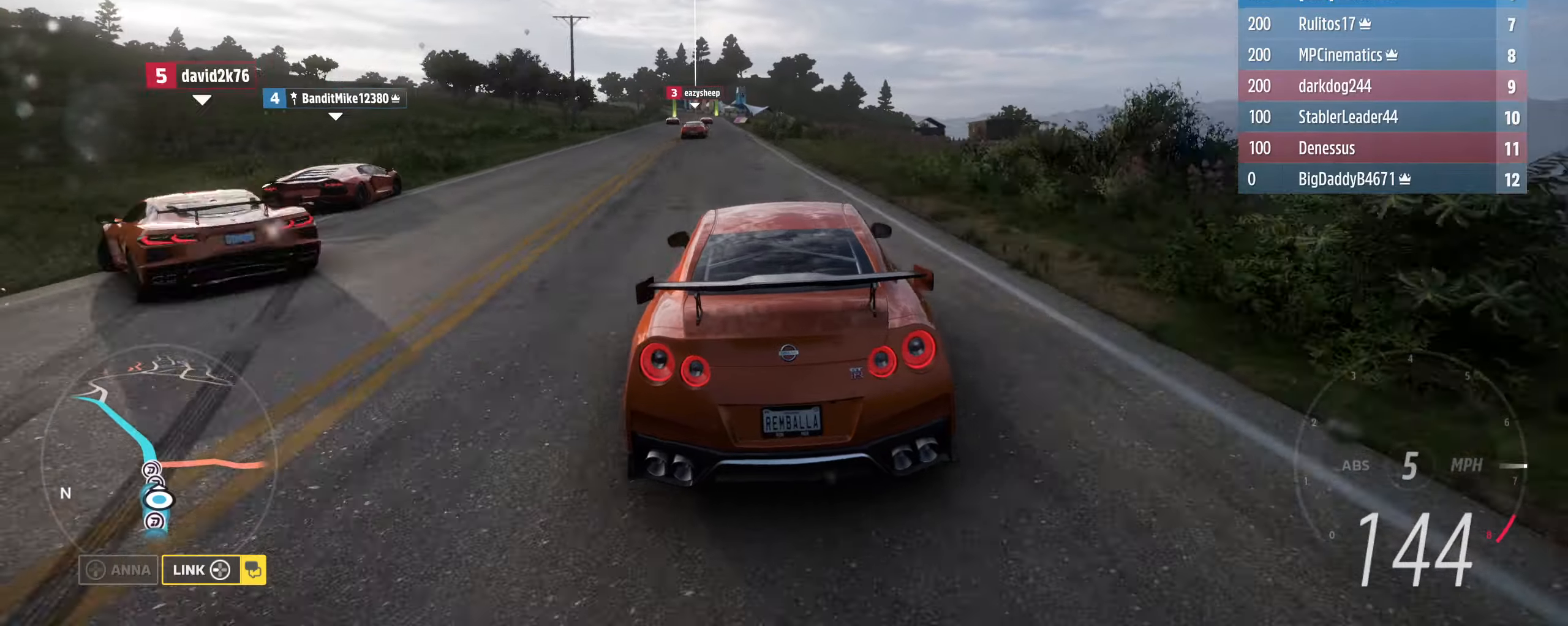
{"buttons": ["R2"], "left_stick": "center", "right_stick": "center", "events": [[67, "left_stick", "center"], [267, "left_stick", "left"], [433, "left_stick", "center"]]}
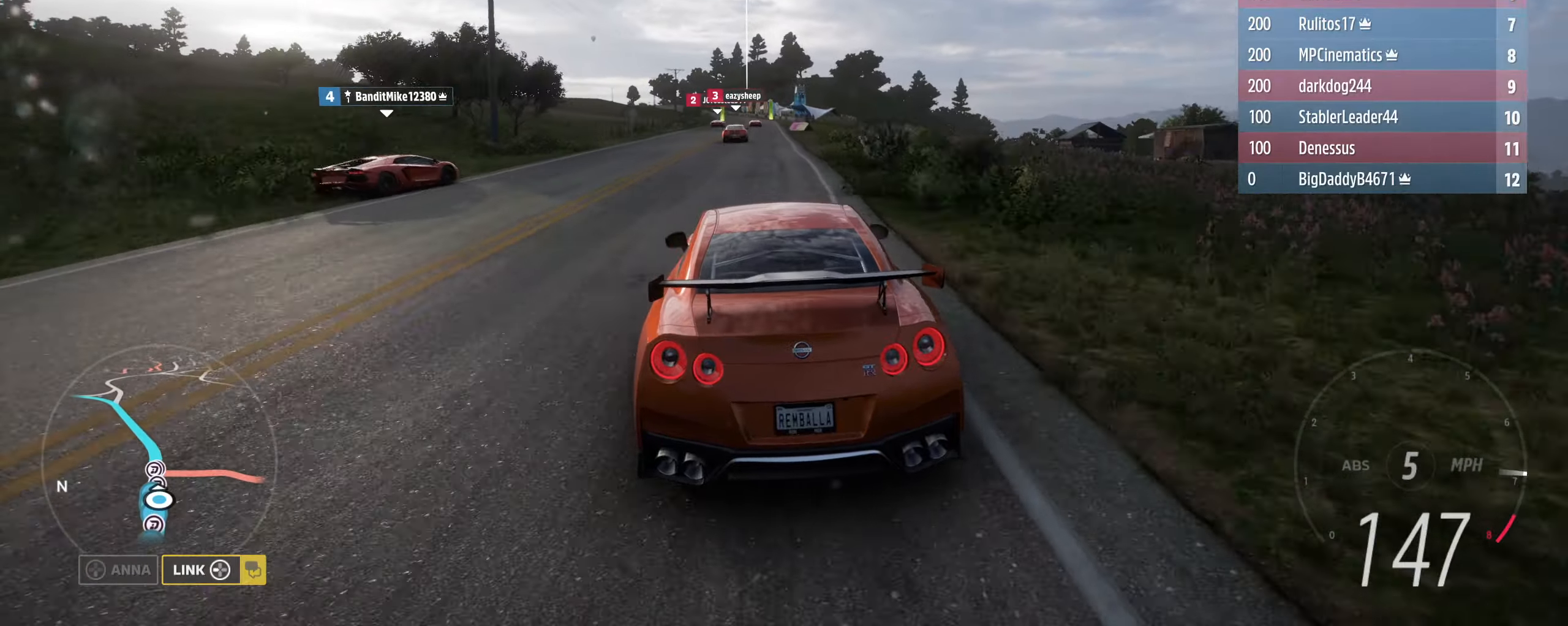
{"buttons": ["R2"], "left_stick": "center", "right_stick": "center", "events": []}
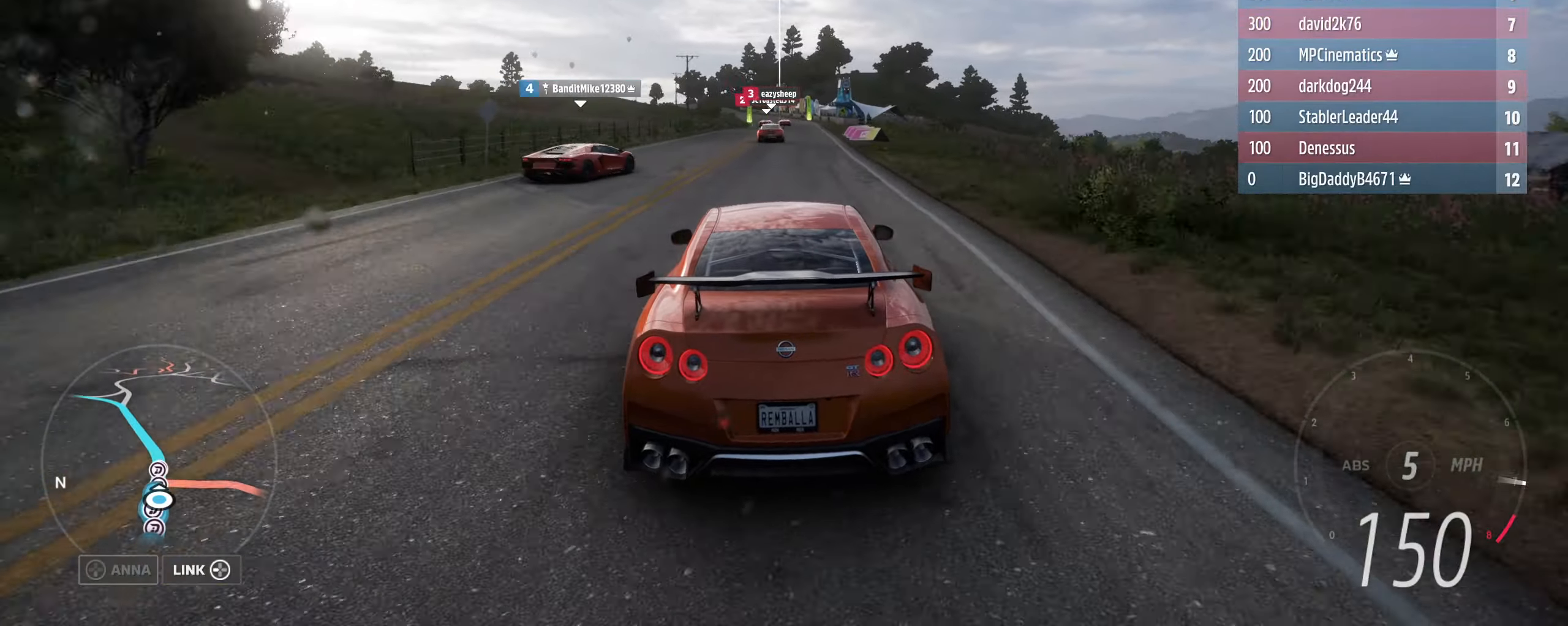
{"buttons": ["R2"], "left_stick": "center", "right_stick": "center", "events": []}
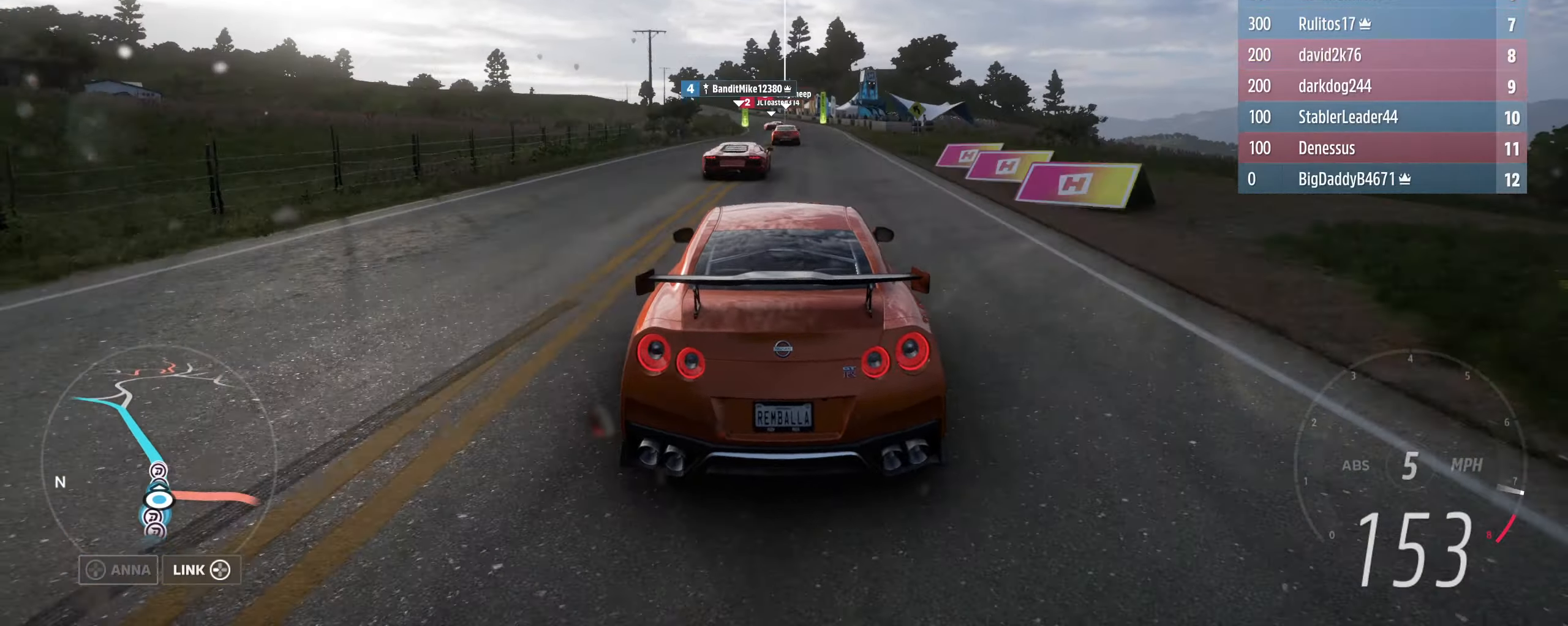
{"buttons": ["R2"], "left_stick": "center", "right_stick": "center", "events": [[133, "left_stick", "left"], [267, "left_stick", "center"]]}
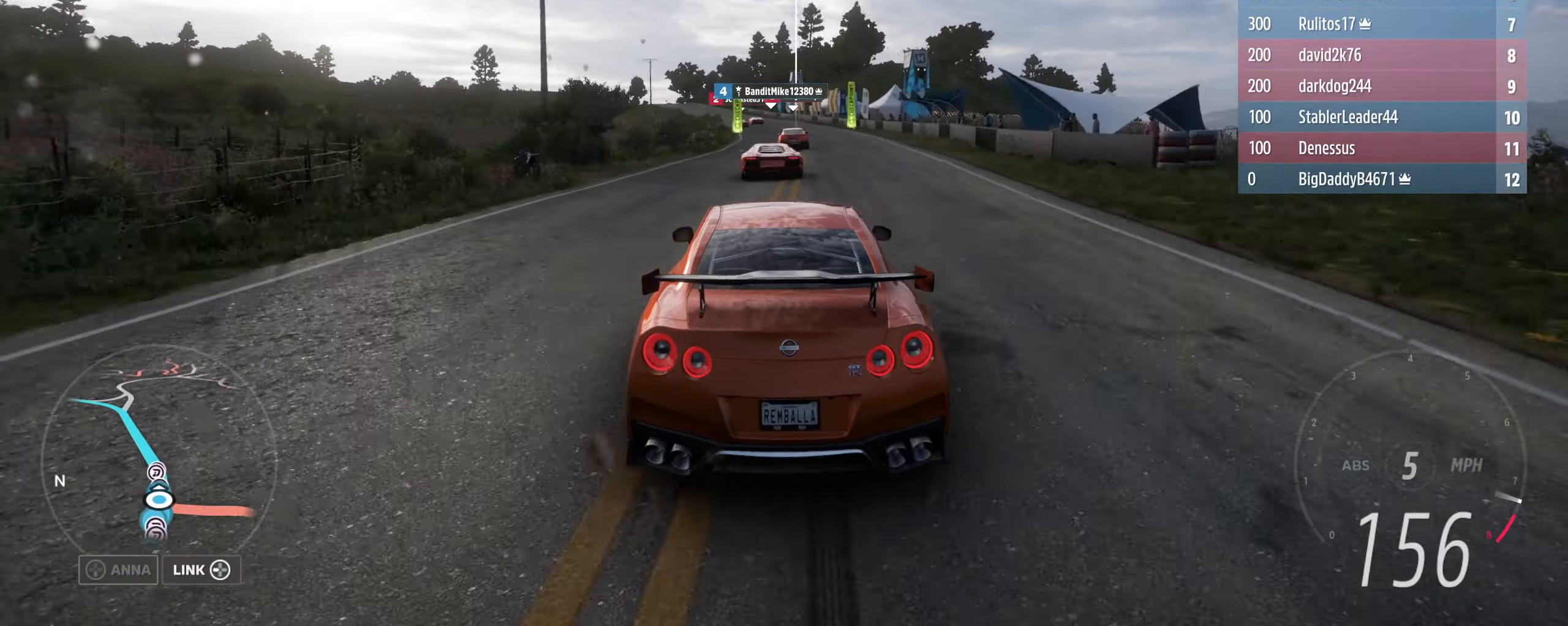
{"buttons": ["R2"], "left_stick": "left", "right_stick": "center", "events": [[333, "left_stick", "left"]]}
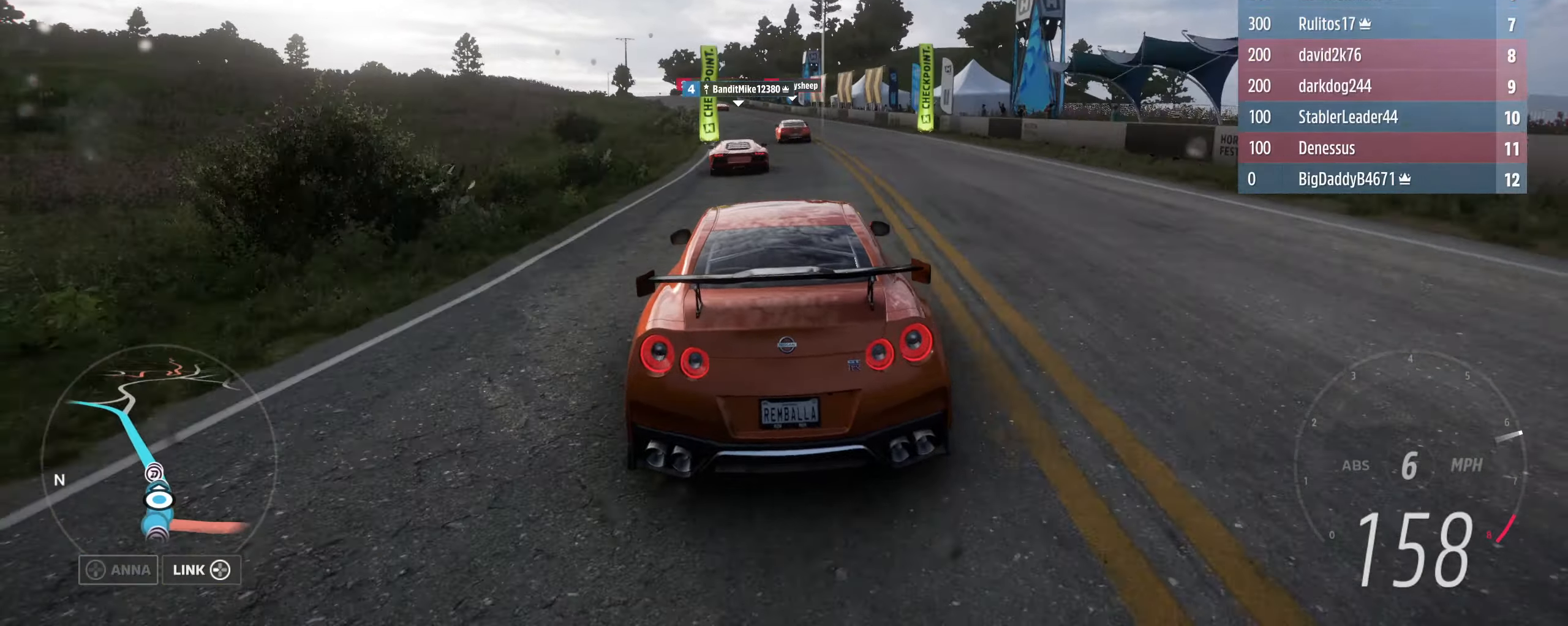
{"buttons": ["R2"], "left_stick": "left", "right_stick": "center", "events": [[33, "left_stick", "center"], [167, "left_stick", "left"], [333, "left_stick", "center"], [500, "left_stick", "left"]]}
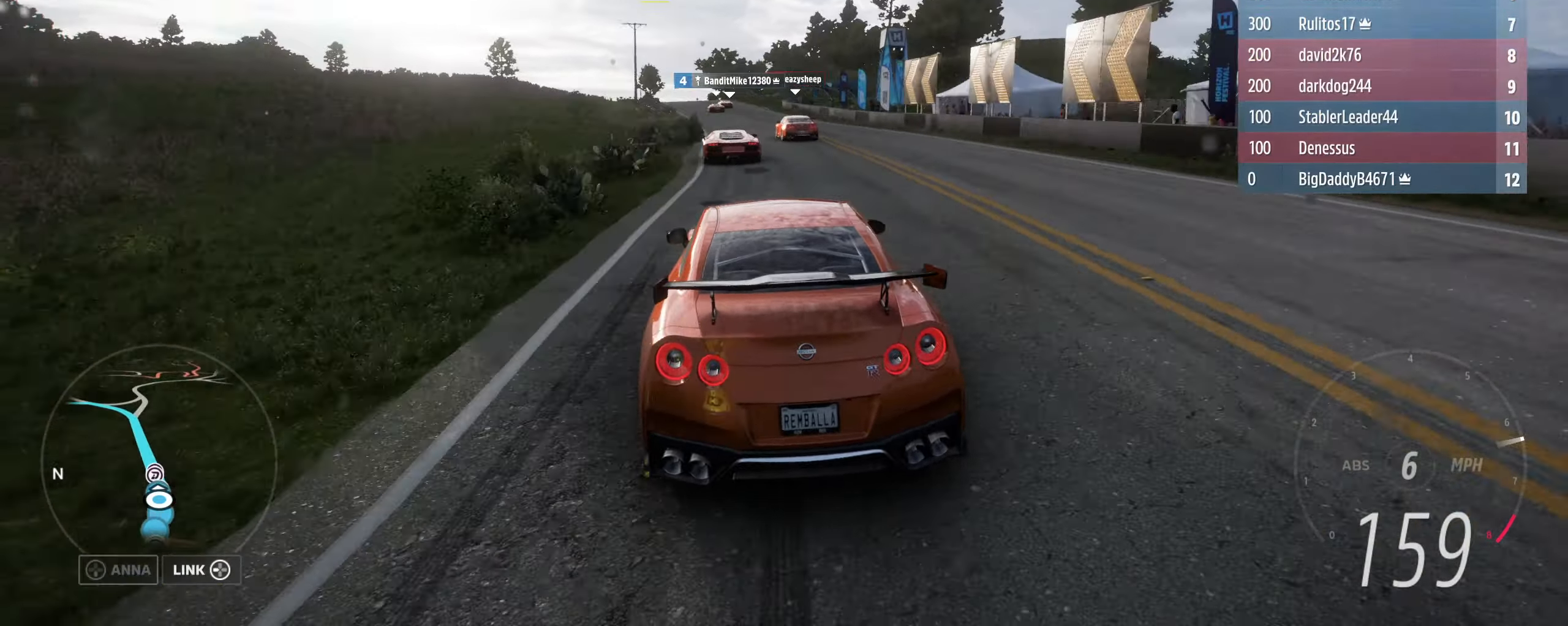
{"buttons": ["R2"], "left_stick": "up", "right_stick": "center", "events": [[133, "left_stick", "center"], [300, "left_stick", "left"], [467, "left_stick", "up"]]}
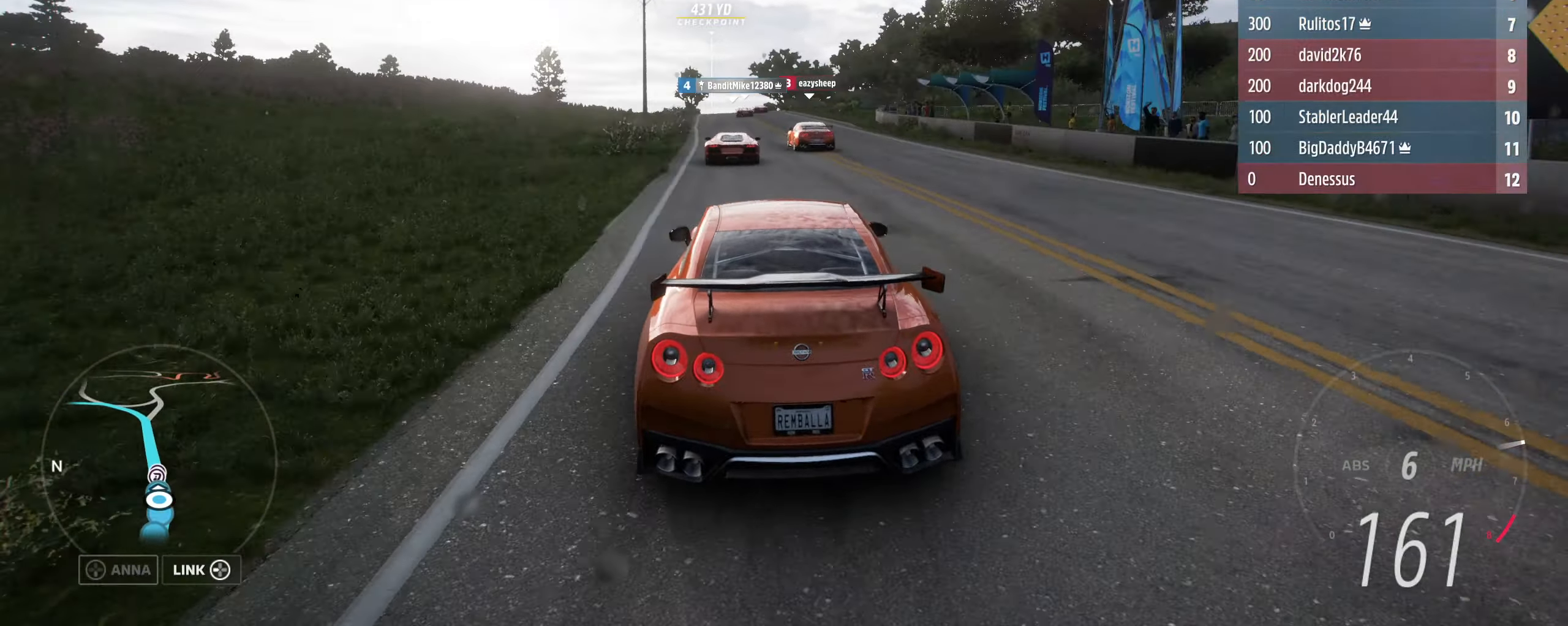
{"buttons": ["R2"], "left_stick": "up", "right_stick": "center", "events": [[133, "left_stick", "up-left"], [300, "left_stick", "up"]]}
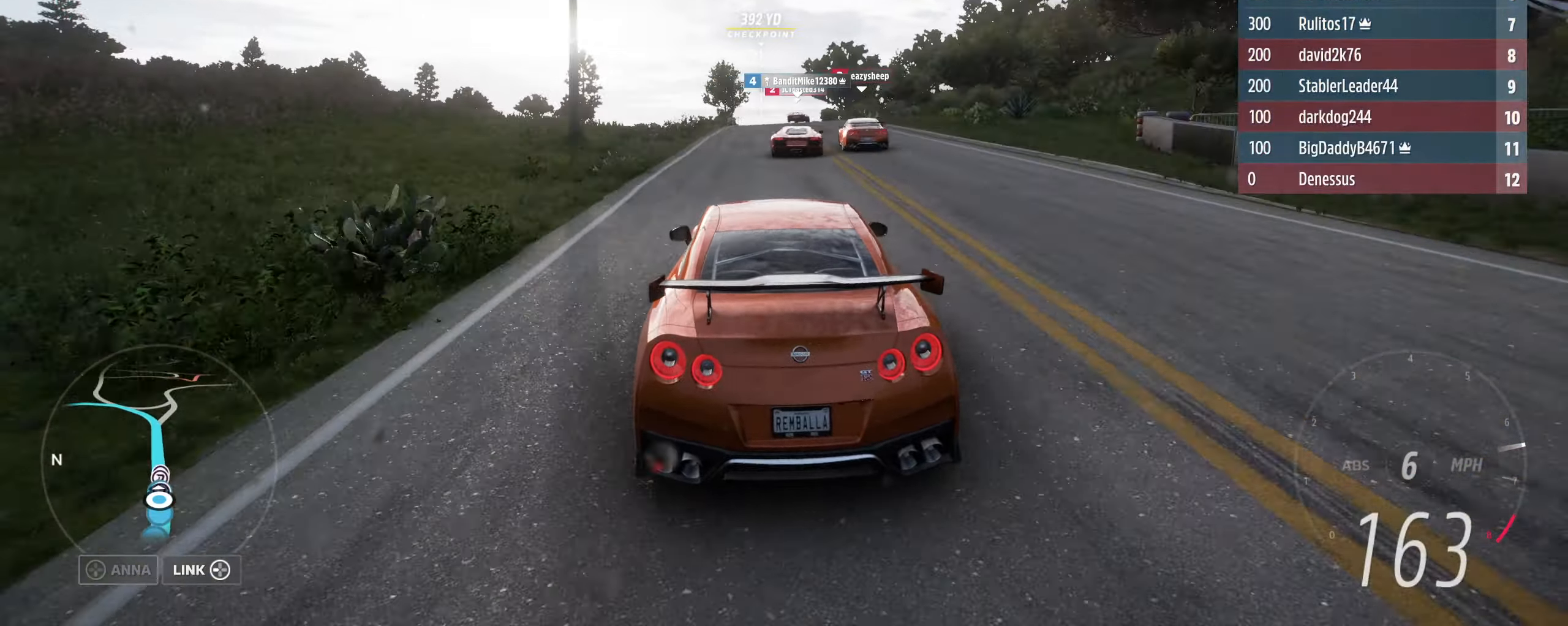
{"buttons": ["R2"], "left_stick": "center", "right_stick": "center", "events": [[133, "left_stick", "down-right"], [333, "left_stick", "center"]]}
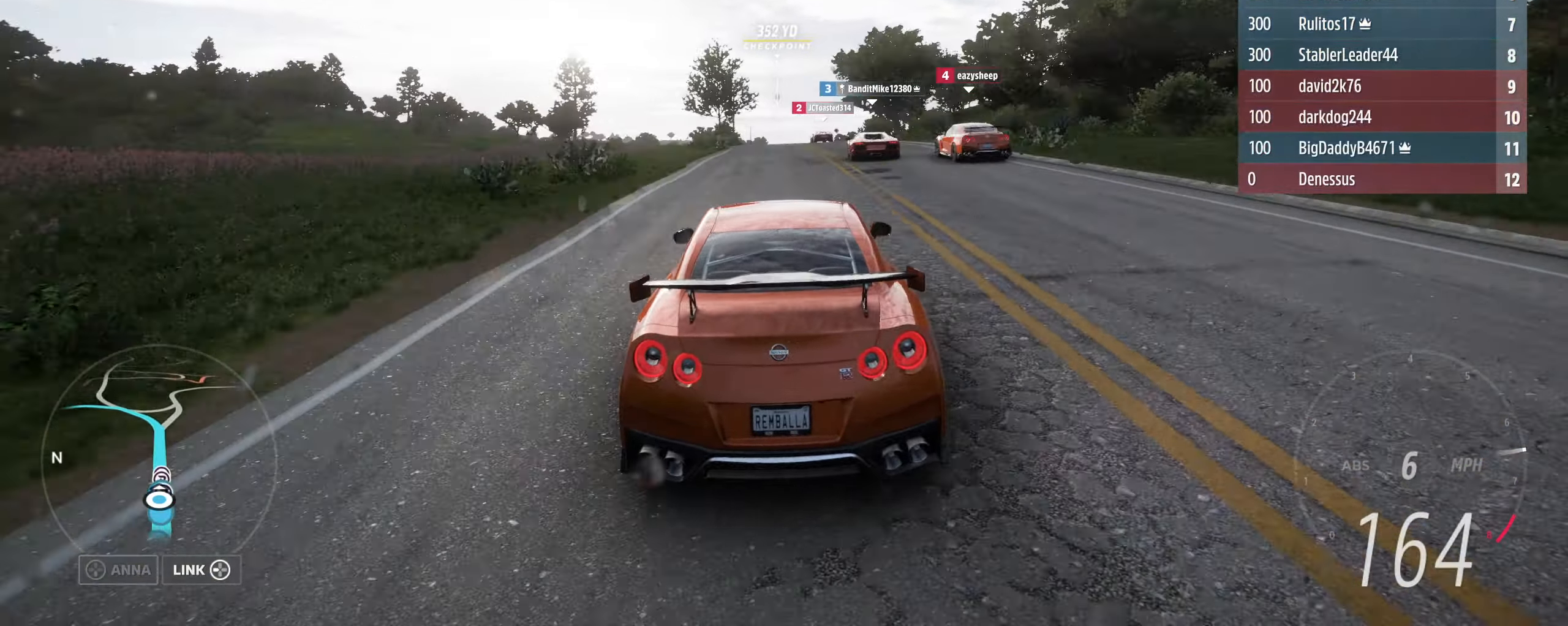
{"buttons": ["R2"], "left_stick": "center", "right_stick": "center", "events": []}